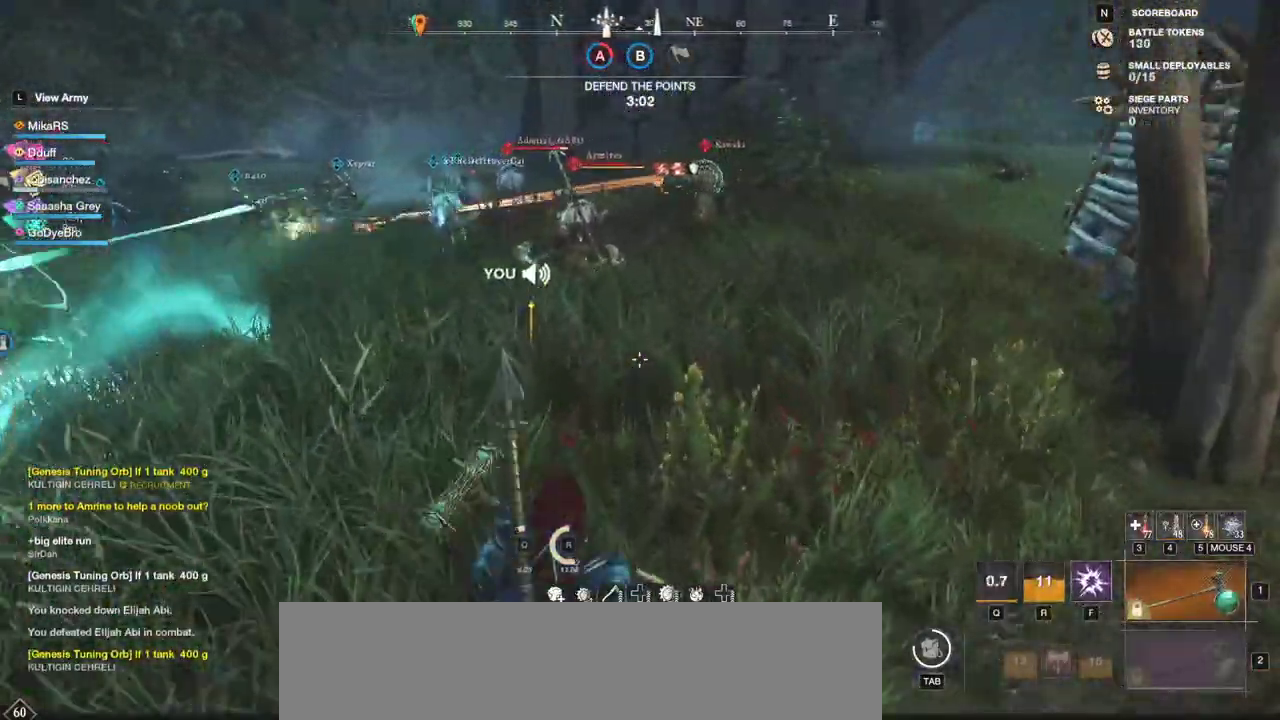
Gameplay with keyboard and mouse; each line is a JSON object with the keys and mouse buttons held at the frame after it. "events" lists presses ("down") and releases ("up") of "a", "ctrl", "d", "e", "f", "q", "r", "s", "shift", "space", "tab", "w", "mouse_left", "mouse_wheel", "mouse_right", "mouse_mb4" and "mouse_mb5" between this image and that frame as [ms after this image, input, new state], when the widget could be followed in between. "mouse_left", "mouse_wheel", "mouse_right", "mouse_mb4", "mouse_mb5" = the "left", "wheel", "right", "mb4", "mb5" buttons of the "mouse" list. No other keys are recorded. "wheel" means that the mouse wheel is clicked or scrolled. Mouse movement is not recorded.
{"keys": ["q", "w"], "mouse": [], "events": [[467, "q", "down"]]}
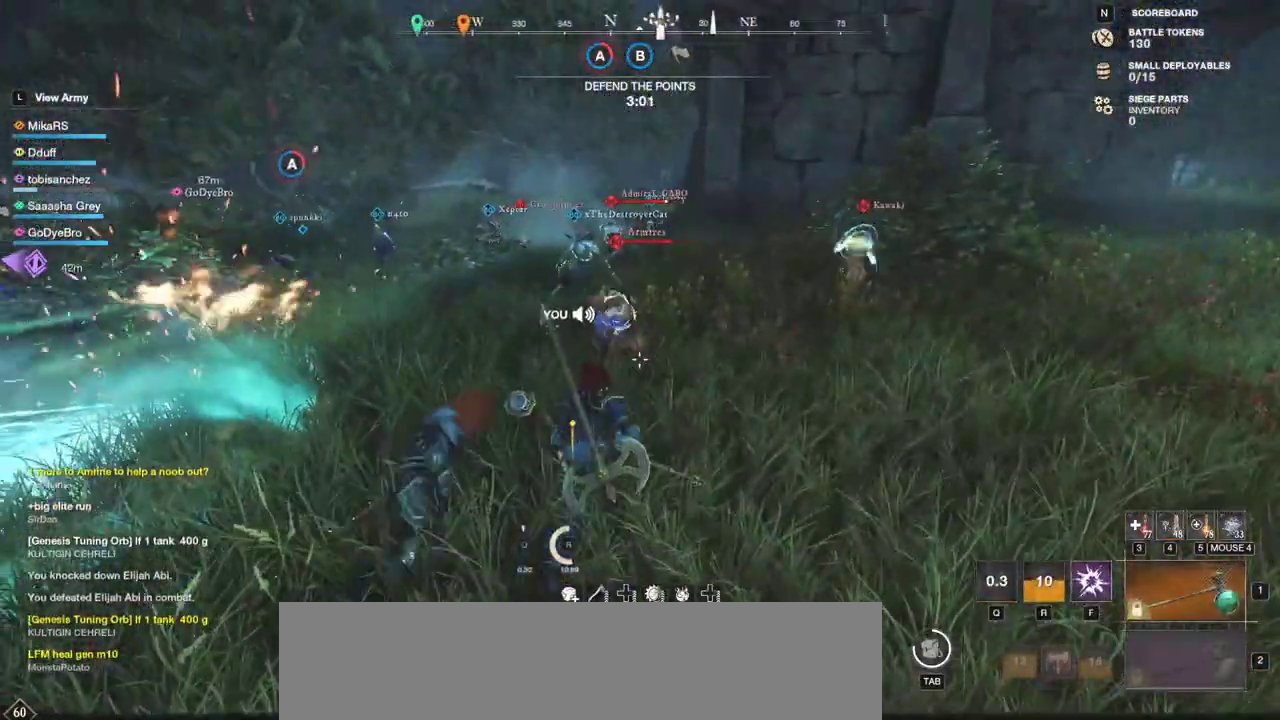
{"keys": ["w"], "mouse": [], "events": [[83, "q", "up"]]}
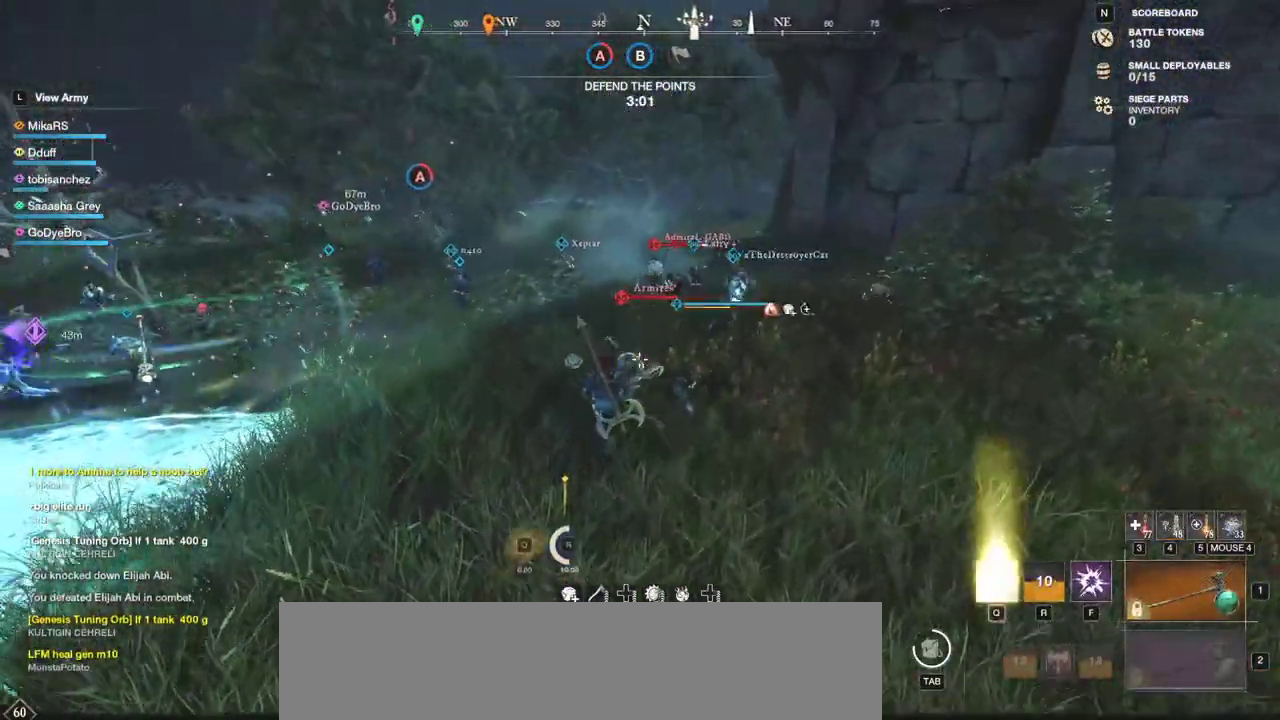
{"keys": ["w"], "mouse": [], "events": [[17, "f", "down"], [117, "f", "up"], [167, "f", "down"], [283, "f", "up"]]}
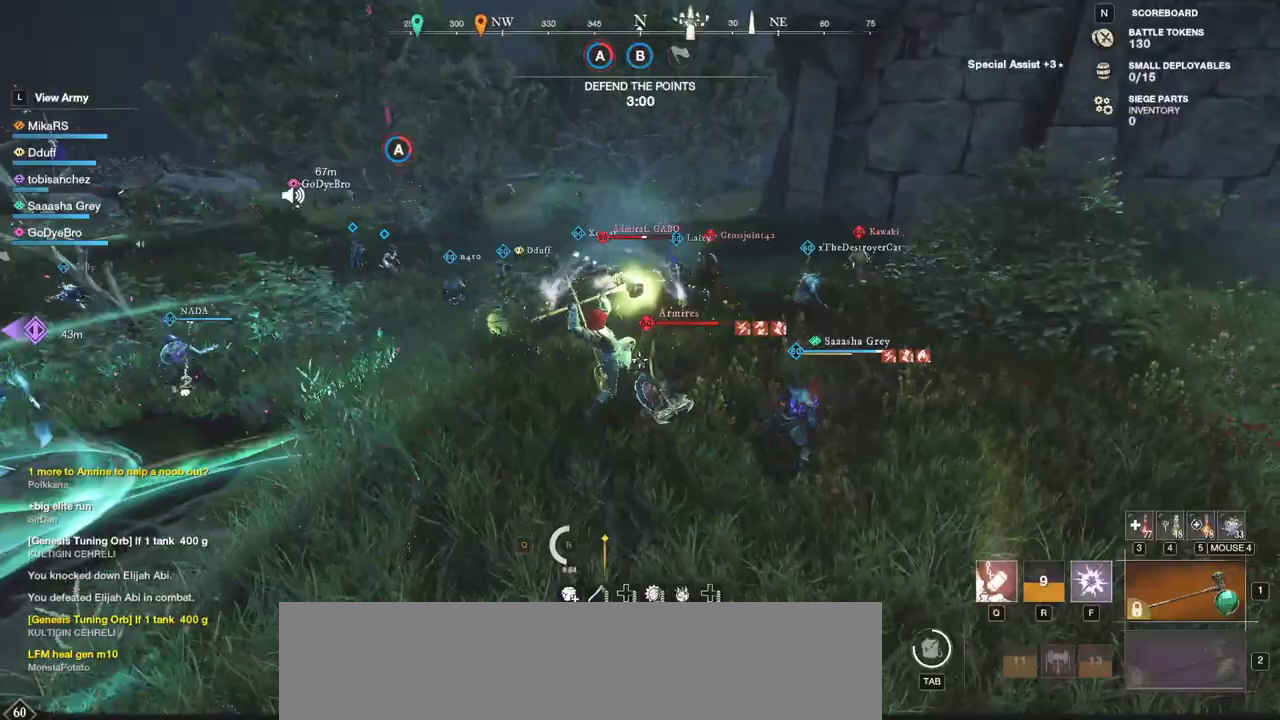
{"keys": ["w"], "mouse": [], "events": [[83, "d", "down"], [283, "d", "up"]]}
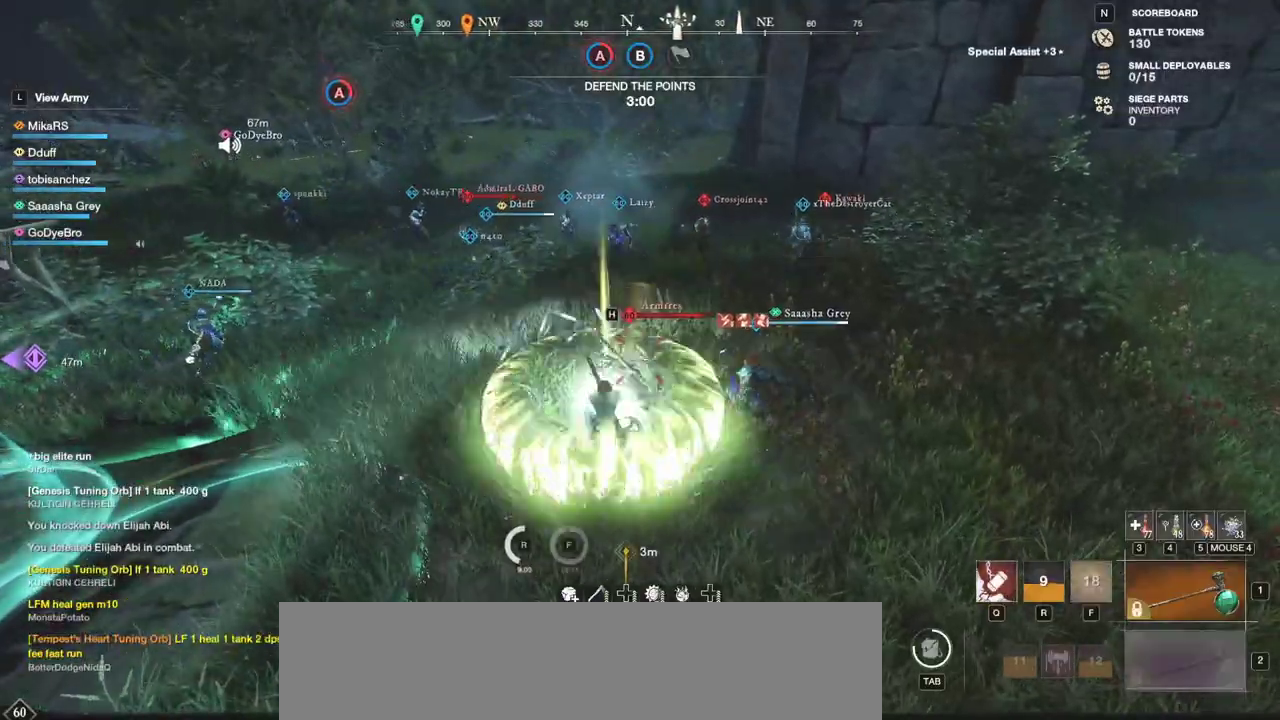
{"keys": ["w"], "mouse": ["left"], "events": [[267, "mouse_left", "down"], [367, "mouse_left", "up"], [433, "mouse_left", "down"]]}
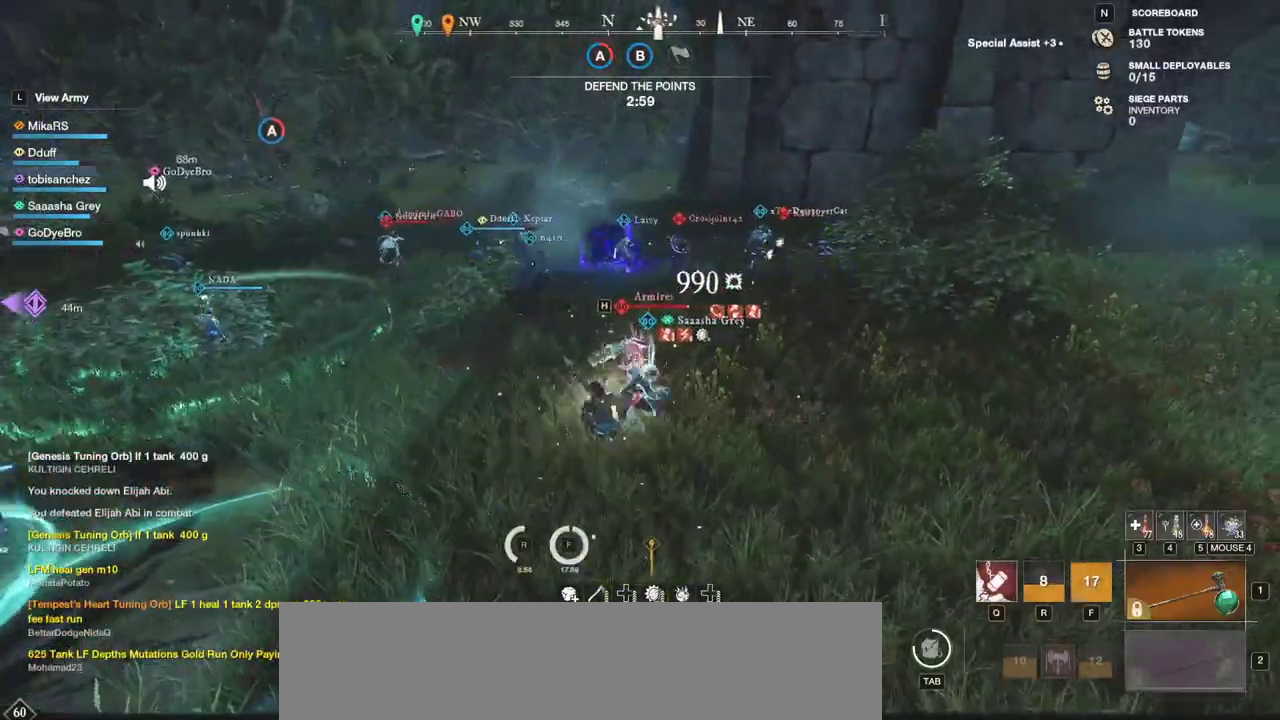
{"keys": ["w"], "mouse": ["left"], "events": [[33, "mouse_left", "up"], [100, "mouse_left", "down"], [200, "mouse_left", "up"], [267, "mouse_left", "down"], [367, "mouse_left", "up"], [433, "mouse_left", "down"]]}
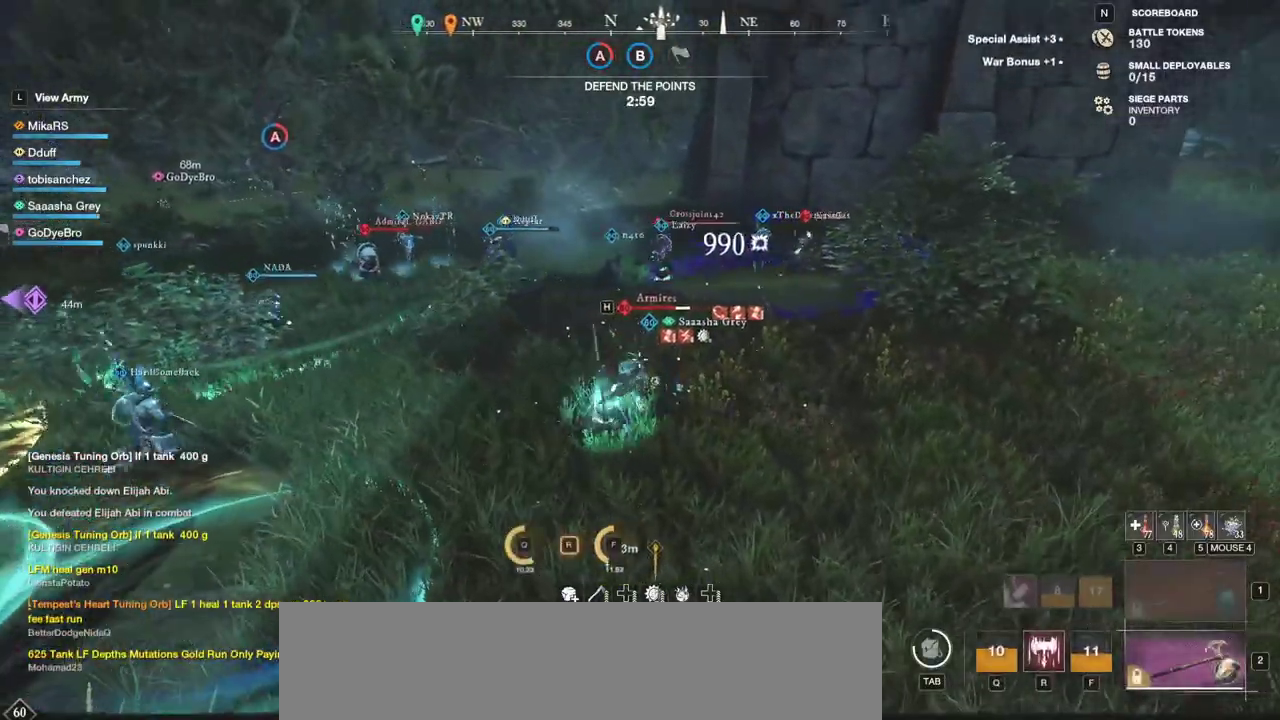
{"keys": ["w"], "mouse": ["left"], "events": [[50, "mouse_left", "up"], [100, "mouse_left", "down"], [217, "mouse_left", "up"], [283, "mouse_left", "down"], [383, "mouse_left", "up"], [467, "mouse_left", "down"]]}
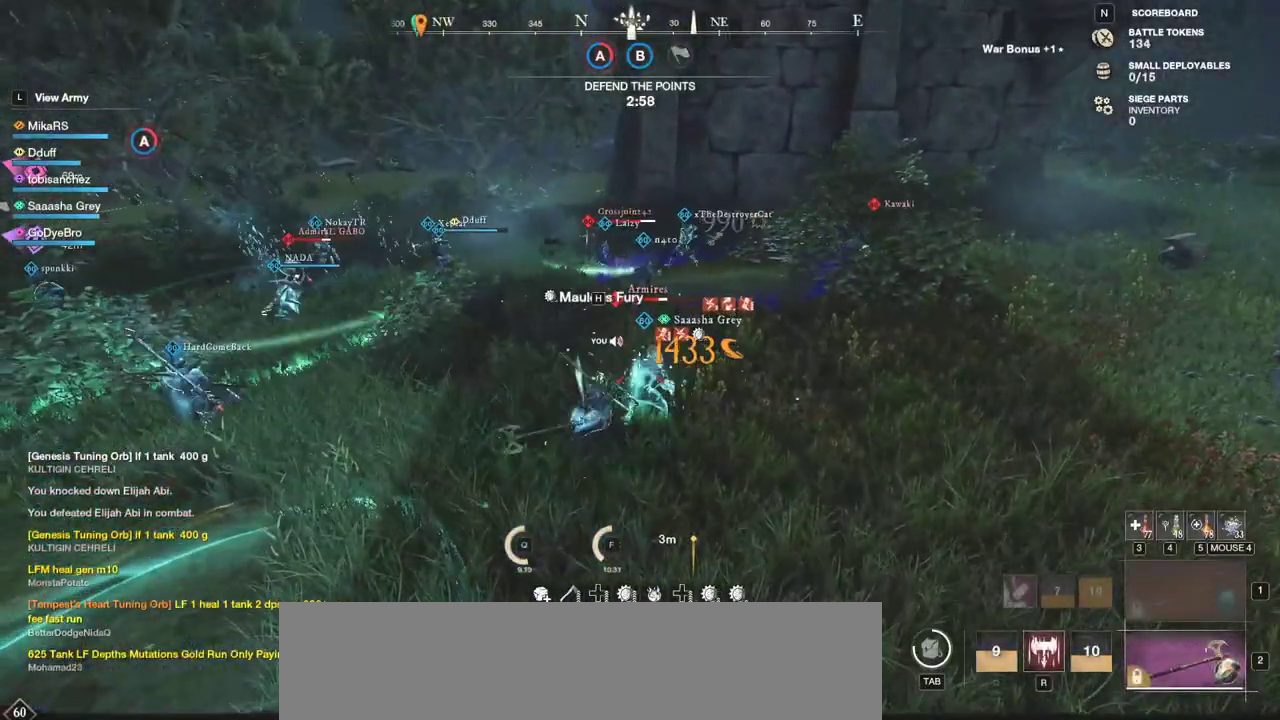
{"keys": ["w"], "mouse": ["left"], "events": [[67, "mouse_left", "up"], [133, "mouse_left", "down"], [250, "mouse_left", "up"], [300, "mouse_left", "down"], [433, "mouse_left", "up"], [500, "mouse_left", "down"]]}
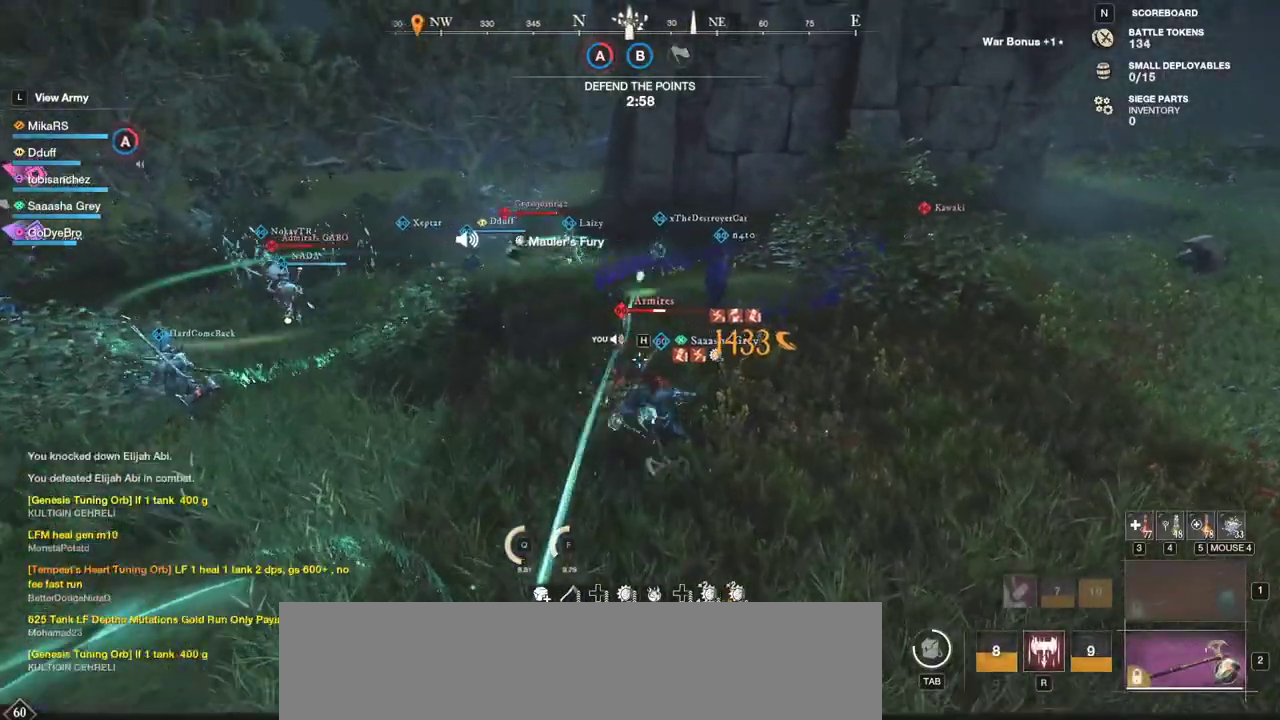
{"keys": ["w"], "mouse": ["left"], "events": [[67, "d", "down"], [67, "mouse_left", "up"], [283, "d", "up"], [300, "mouse_left", "down"], [417, "mouse_left", "up"], [483, "mouse_left", "down"]]}
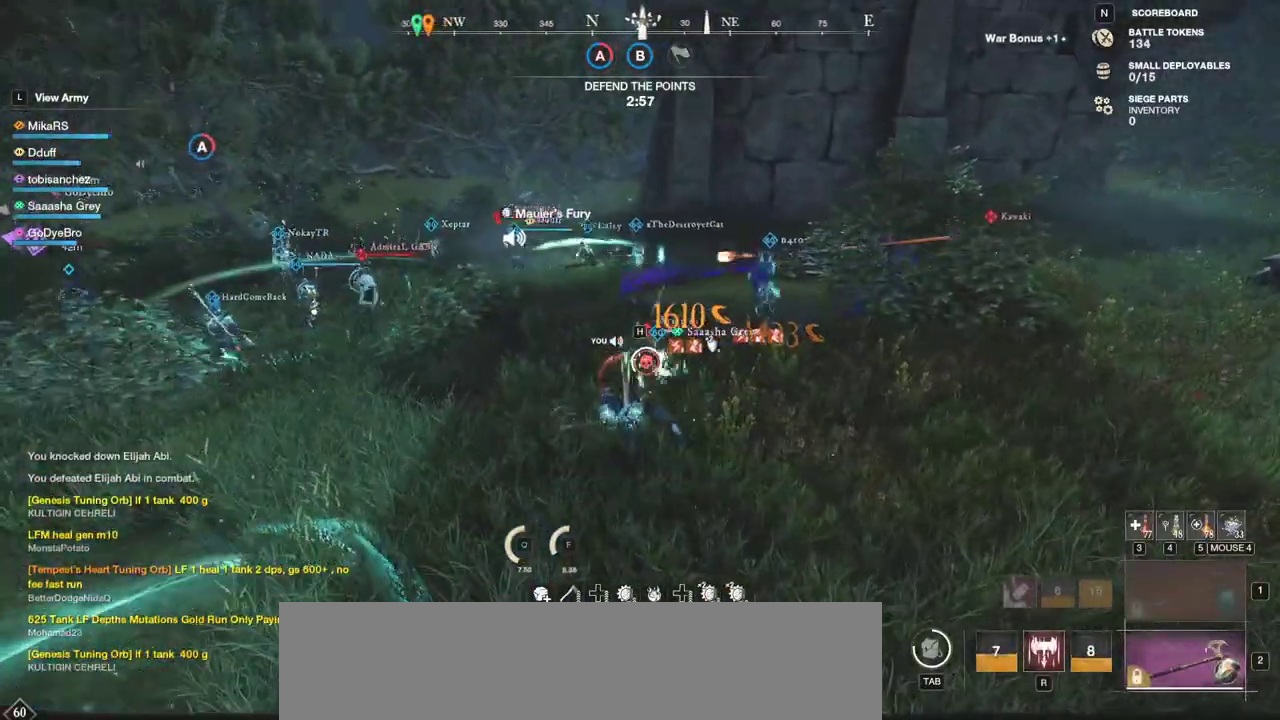
{"keys": [], "mouse": [], "events": [[50, "shift", "down"], [67, "mouse_left", "up"], [167, "shift", "up"], [217, "mouse_left", "down"], [300, "mouse_left", "up"], [383, "mouse_left", "down"], [450, "w", "up"], [467, "mouse_left", "up"]]}
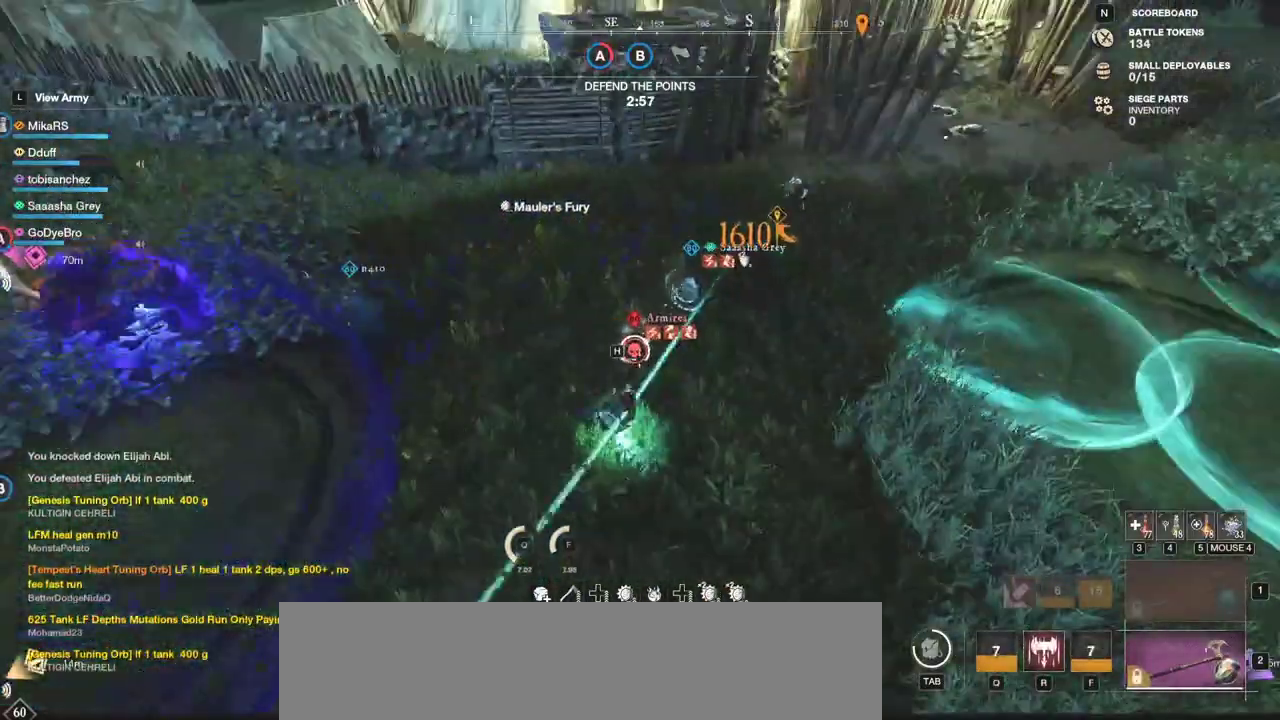
{"keys": ["shift", "w"], "mouse": [], "events": [[50, "mouse_left", "down"], [133, "mouse_left", "up"], [183, "mouse_left", "down"], [283, "mouse_left", "up"], [367, "w", "down"], [433, "shift", "down"]]}
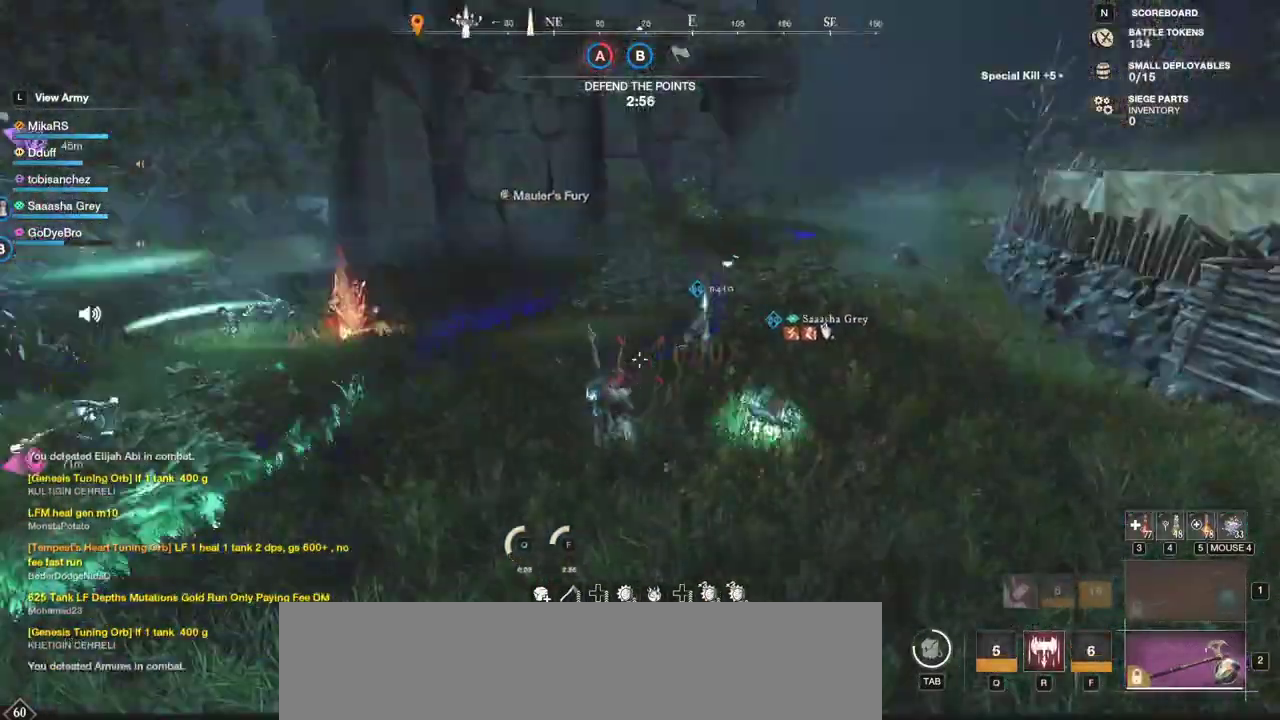
{"keys": ["w"], "mouse": [], "events": [[50, "shift", "up"]]}
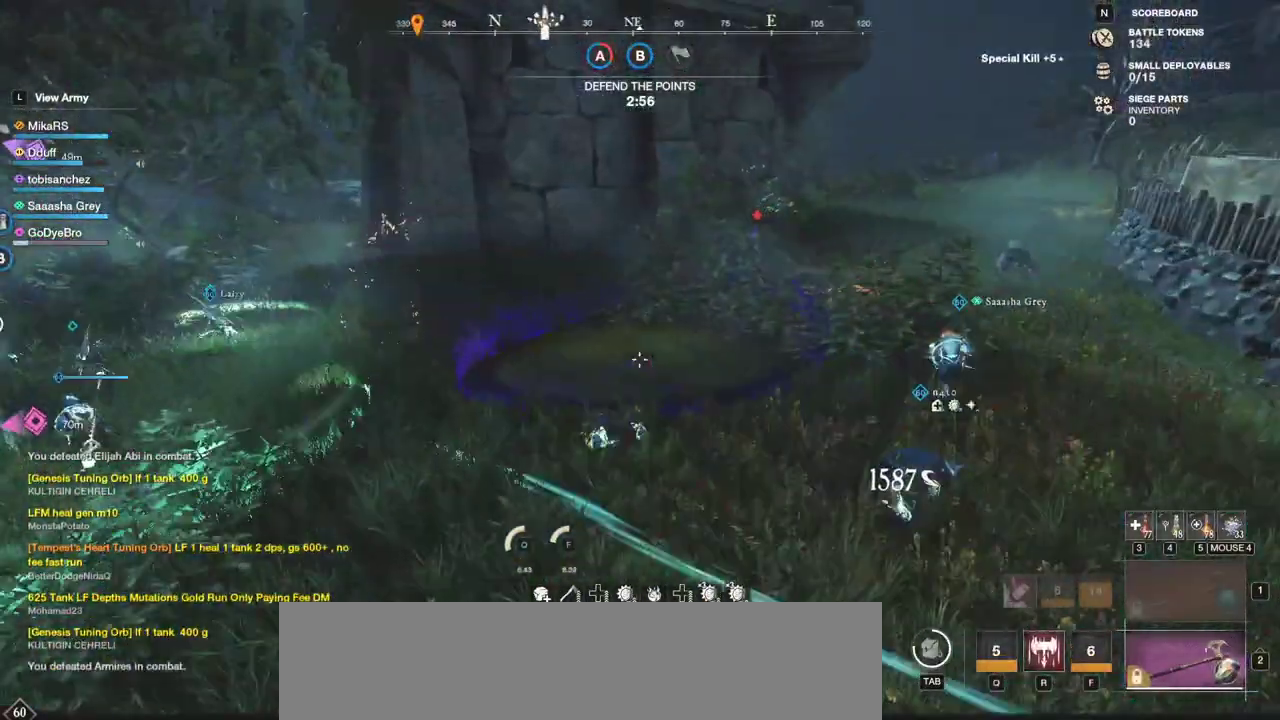
{"keys": ["w"], "mouse": [], "events": []}
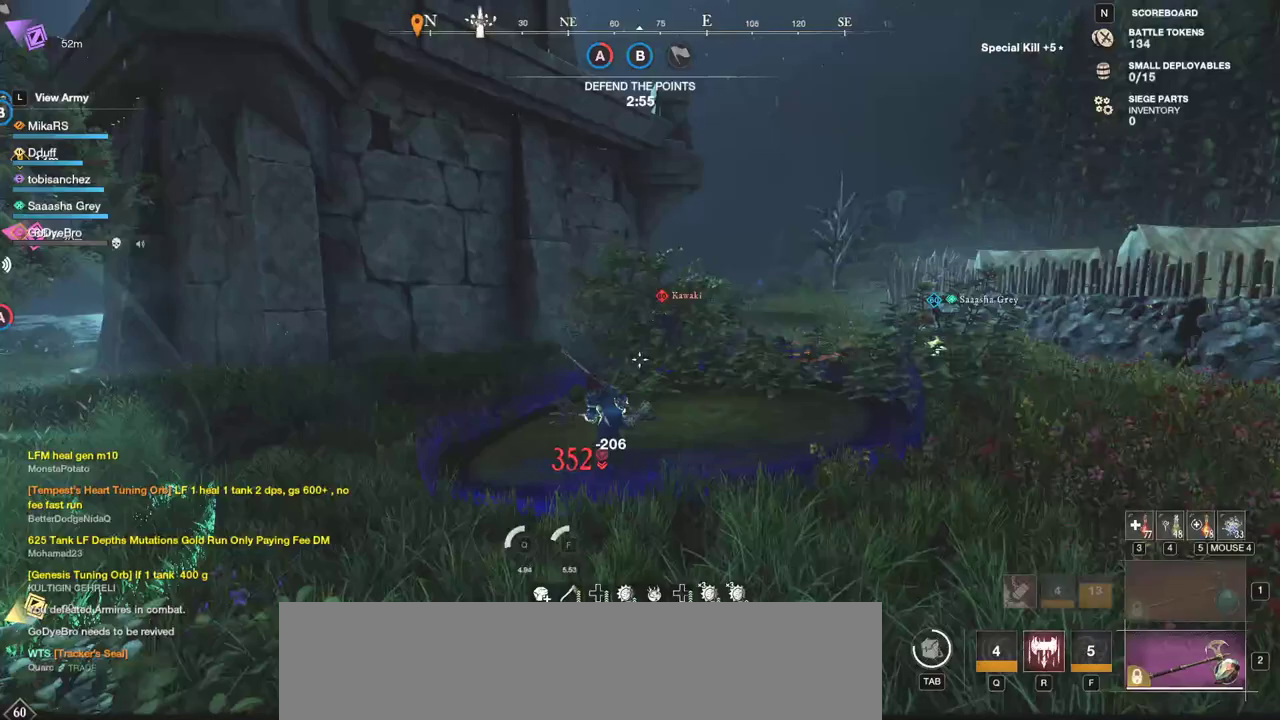
{"keys": ["w"], "mouse": [], "events": [[50, "a", "down"], [233, "a", "up"], [367, "mouse_wheel", "down"], [433, "mouse_wheel", "up"]]}
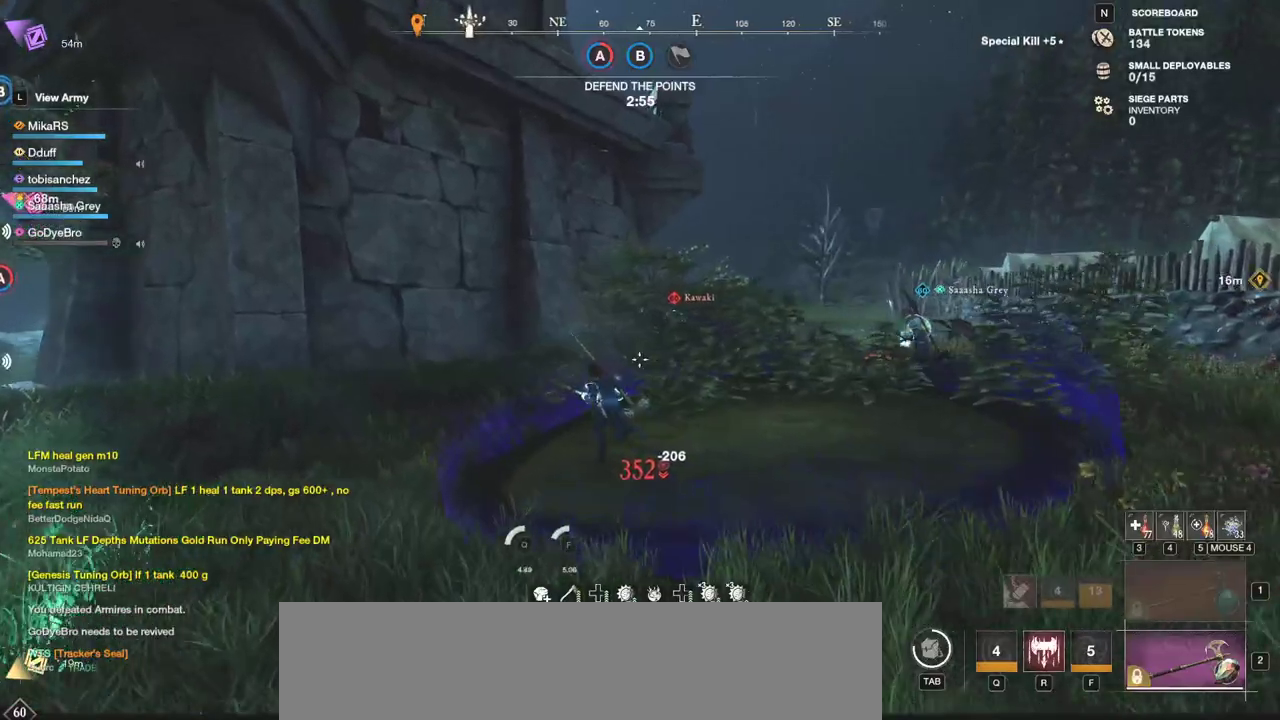
{"keys": ["w"], "mouse": [], "events": []}
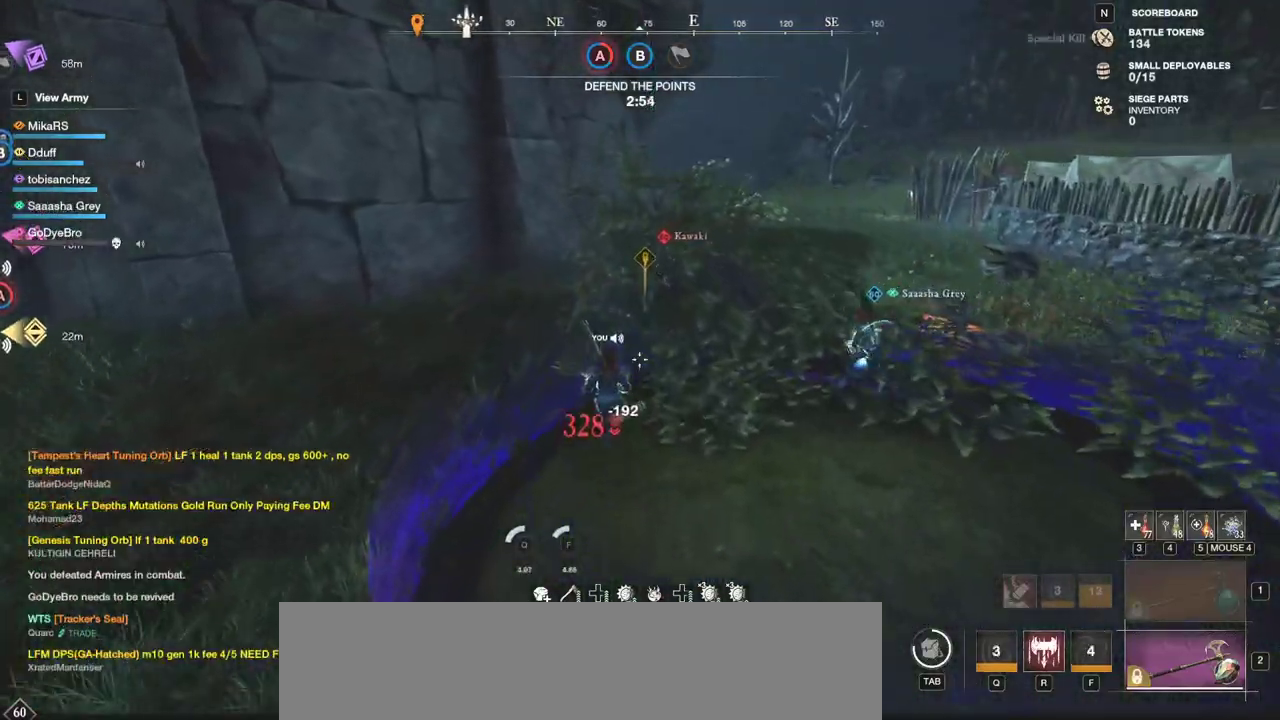
{"keys": ["shift", "w"], "mouse": [], "events": [[17, "a", "down"], [217, "a", "up"], [400, "shift", "down"]]}
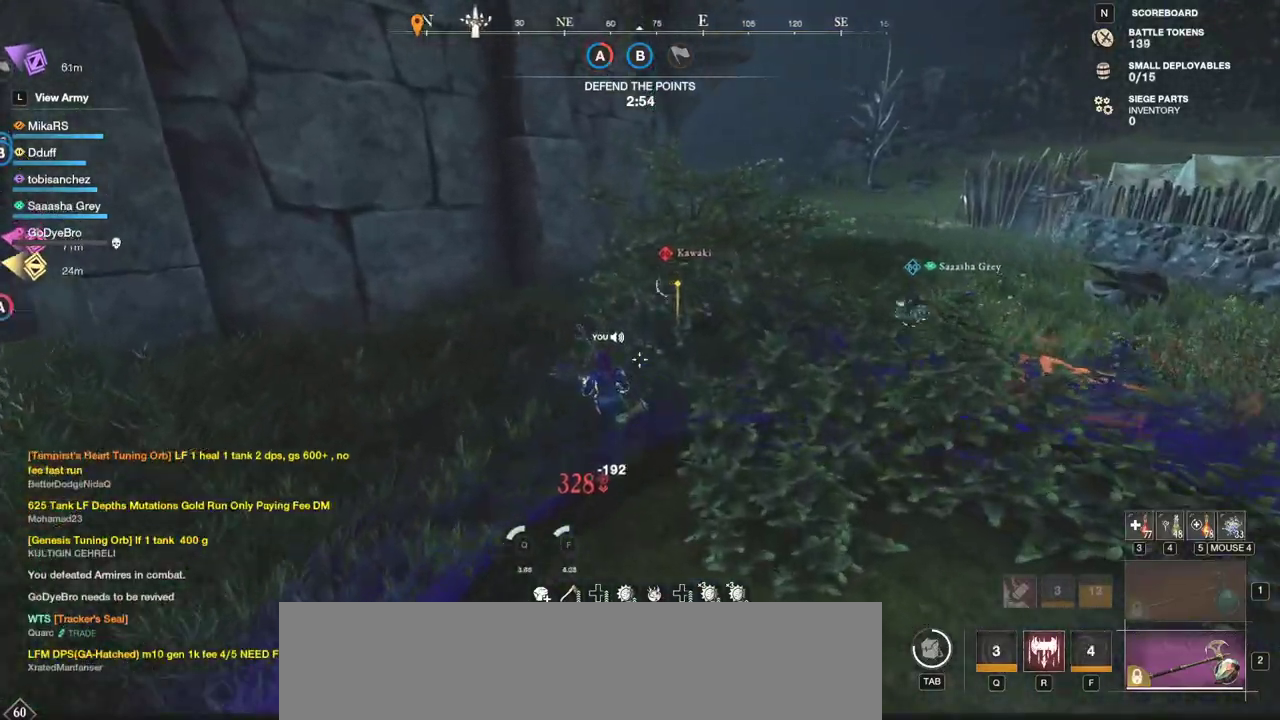
{"keys": ["w"], "mouse": [], "events": [[67, "shift", "up"], [117, "r", "down"], [200, "r", "up"], [417, "a", "down"], [433, "mouse_left", "down"], [500, "a", "up"], [500, "mouse_left", "up"]]}
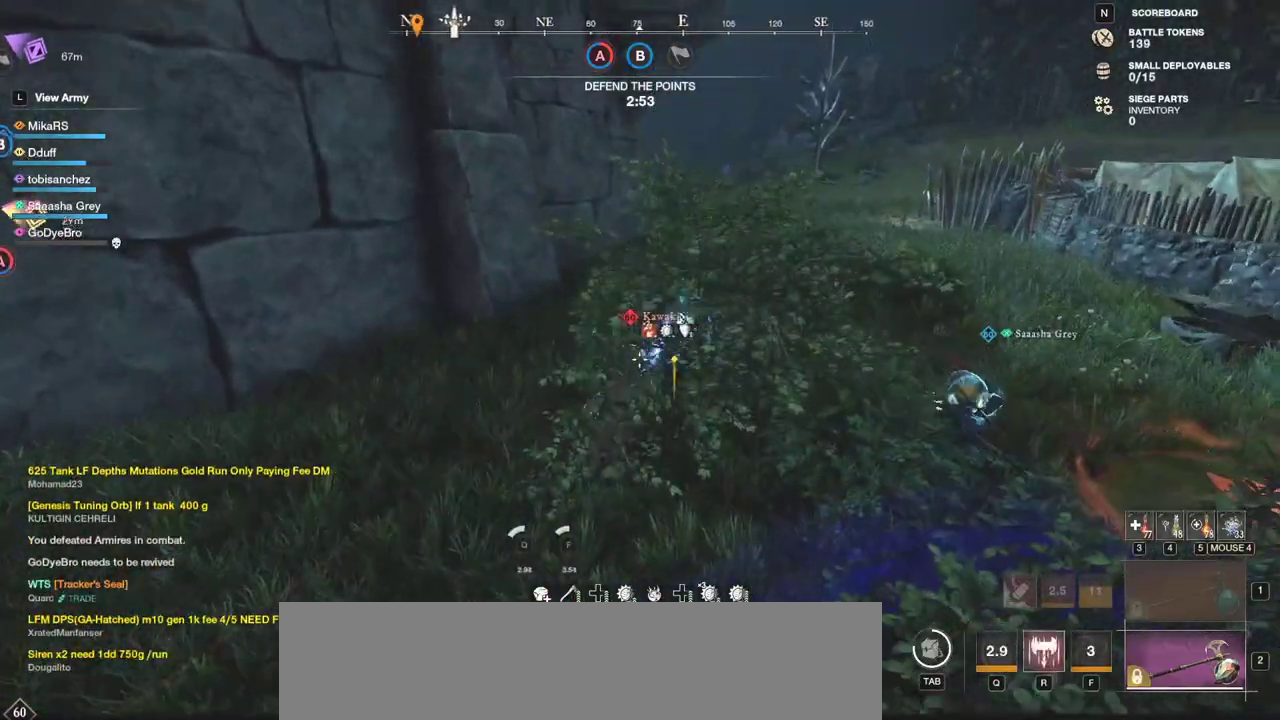
{"keys": ["w"], "mouse": [], "events": [[67, "mouse_left", "down"], [150, "mouse_left", "up"], [217, "mouse_left", "down"], [317, "mouse_left", "up"], [400, "mouse_left", "down"], [500, "mouse_left", "up"]]}
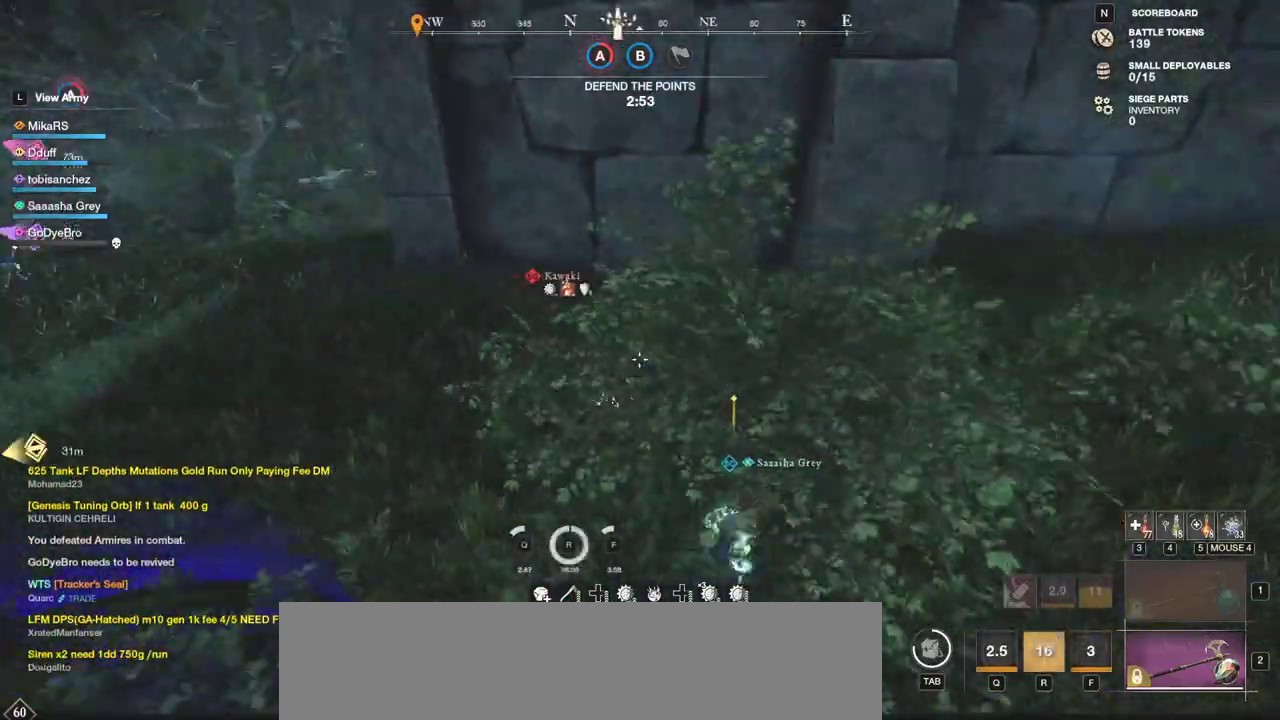
{"keys": ["w"], "mouse": [], "events": []}
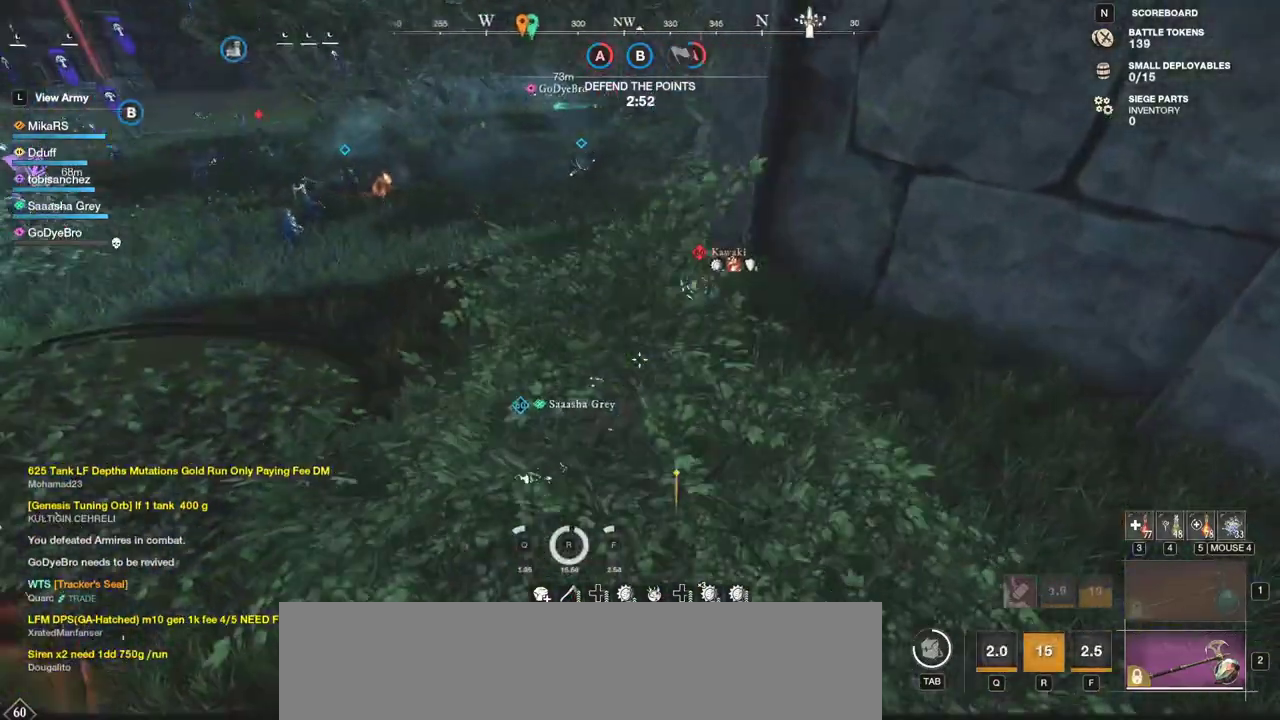
{"keys": ["w"], "mouse": [], "events": []}
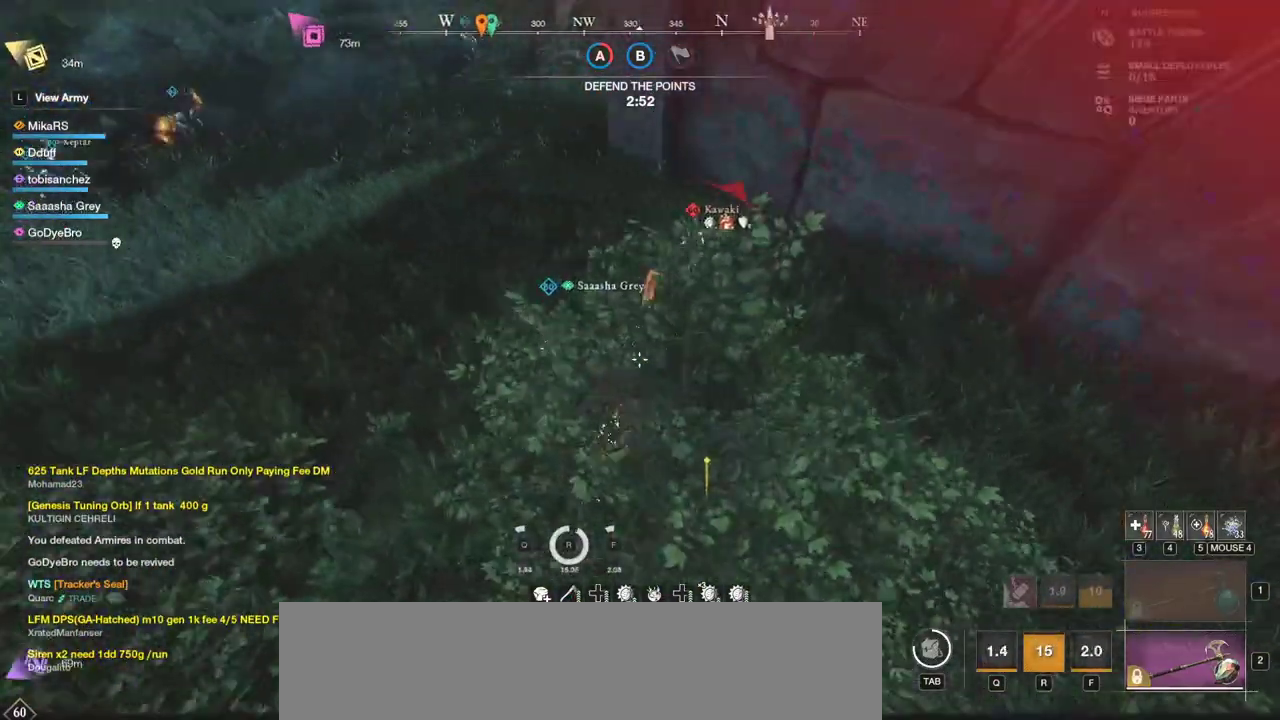
{"keys": ["w"], "mouse": [], "events": []}
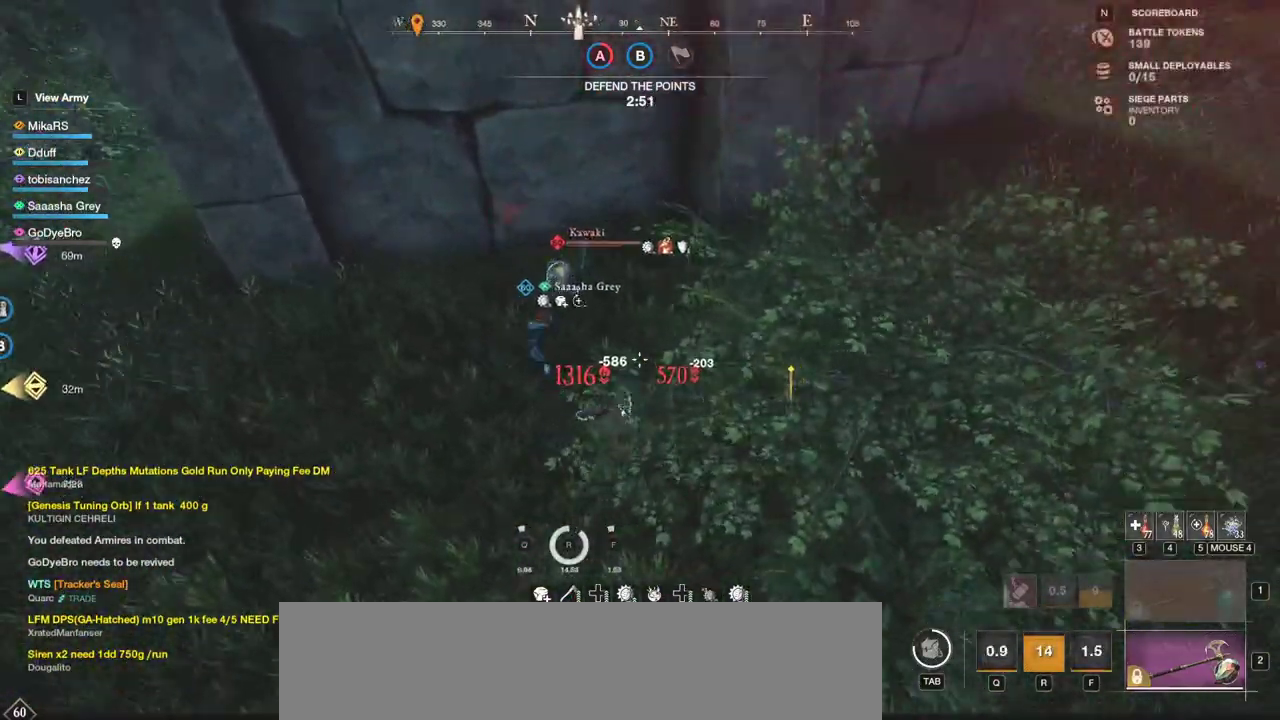
{"keys": ["w"], "mouse": [], "events": []}
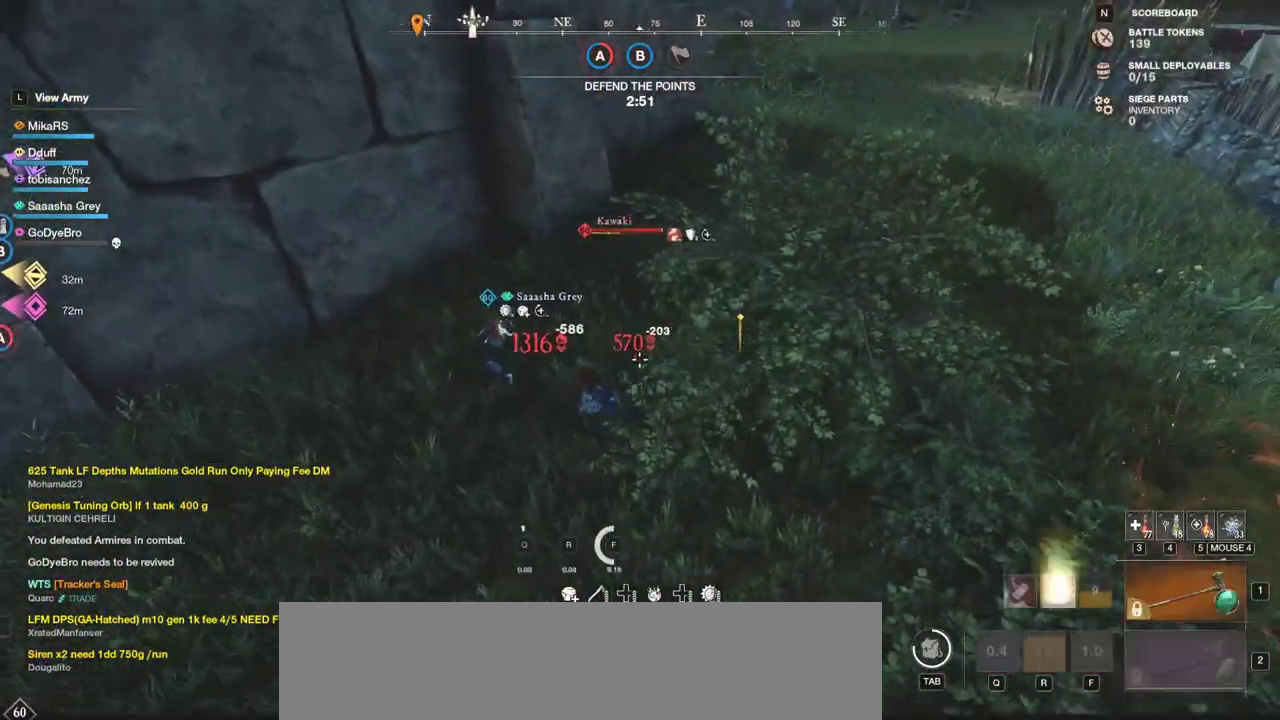
{"keys": ["w"], "mouse": [], "events": []}
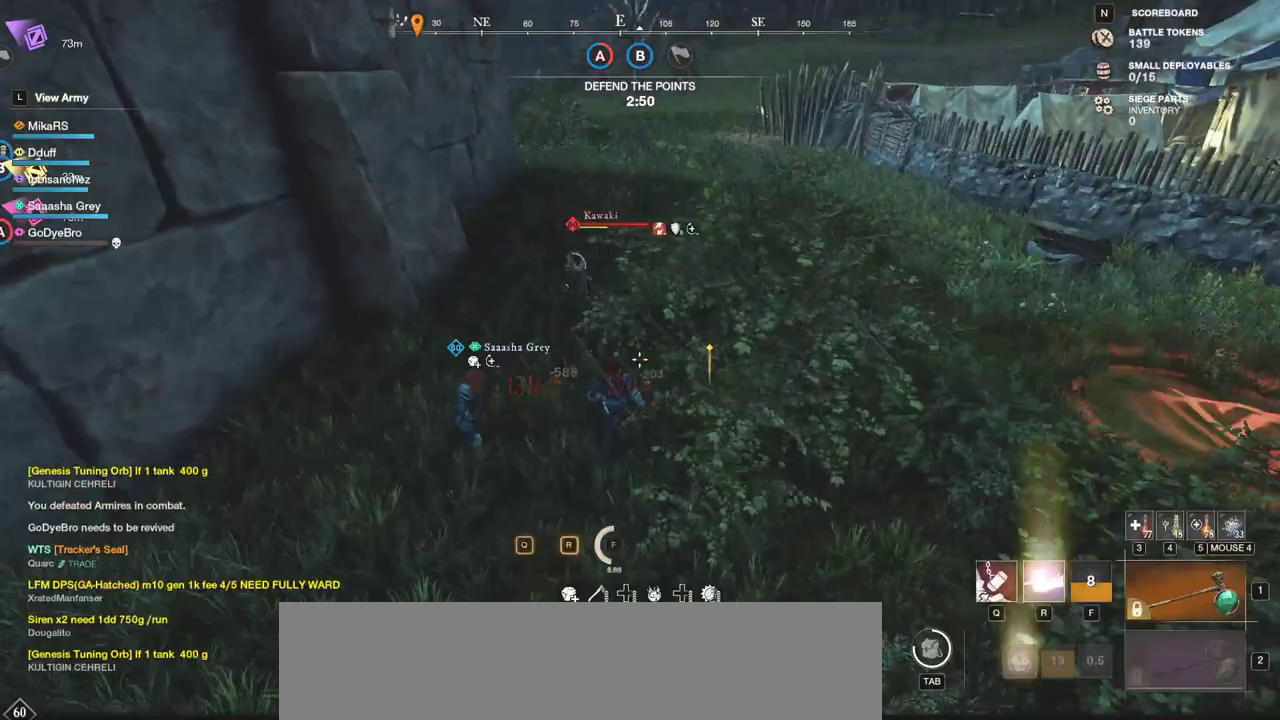
{"keys": ["shift", "w"], "mouse": [], "events": [[100, "shift", "down"], [233, "shift", "up"], [300, "shift", "down"], [400, "shift", "up"], [467, "shift", "down"]]}
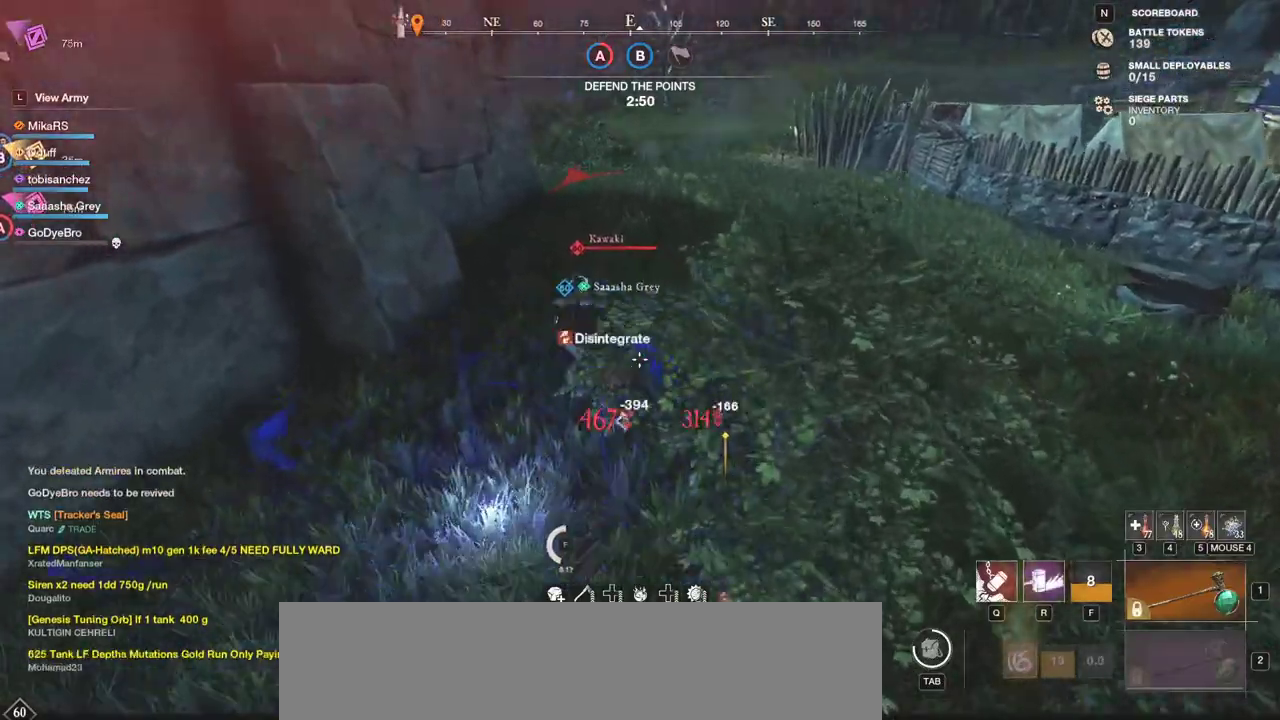
{"keys": [], "mouse": [], "events": [[83, "shift", "up"], [117, "shift", "down"], [267, "shift", "up"], [350, "q", "down"], [450, "q", "up"], [500, "w", "up"]]}
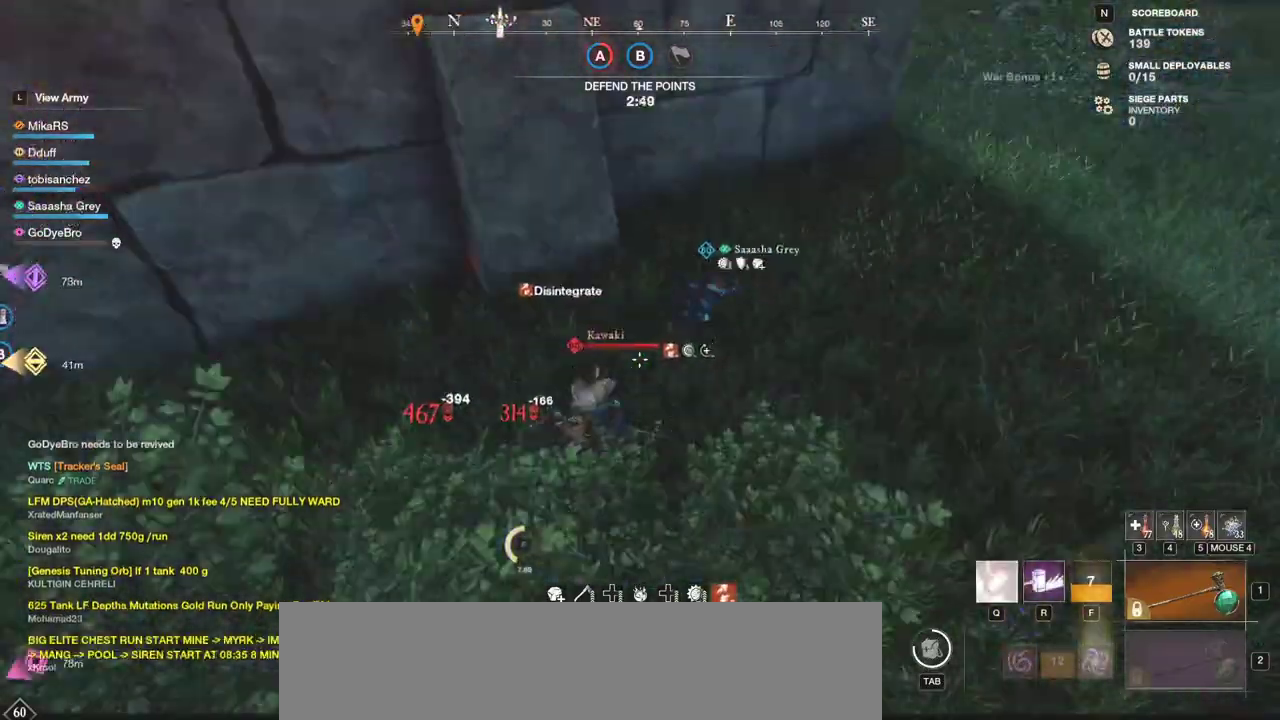
{"keys": ["a", "w"], "mouse": [], "events": [[17, "w", "down"], [67, "a", "down"], [300, "a", "up"], [367, "a", "down"]]}
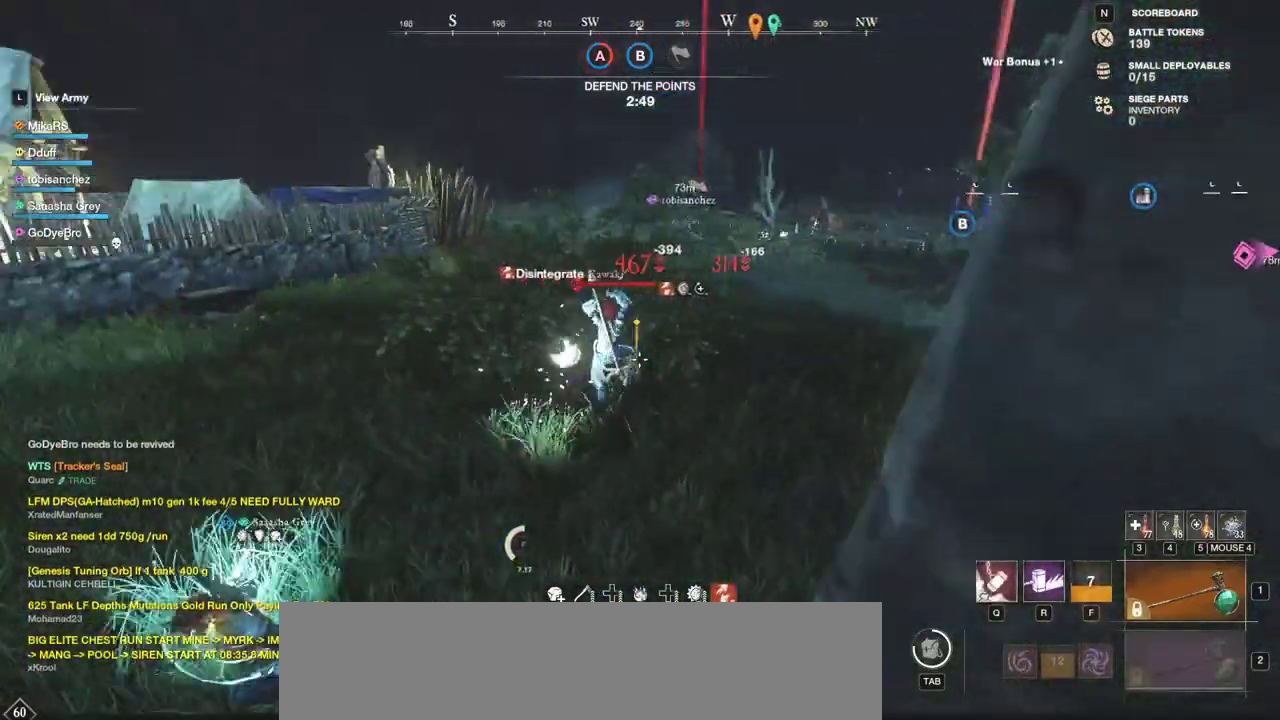
{"keys": ["shift", "w"], "mouse": [], "events": [[50, "a", "up"], [383, "shift", "down"]]}
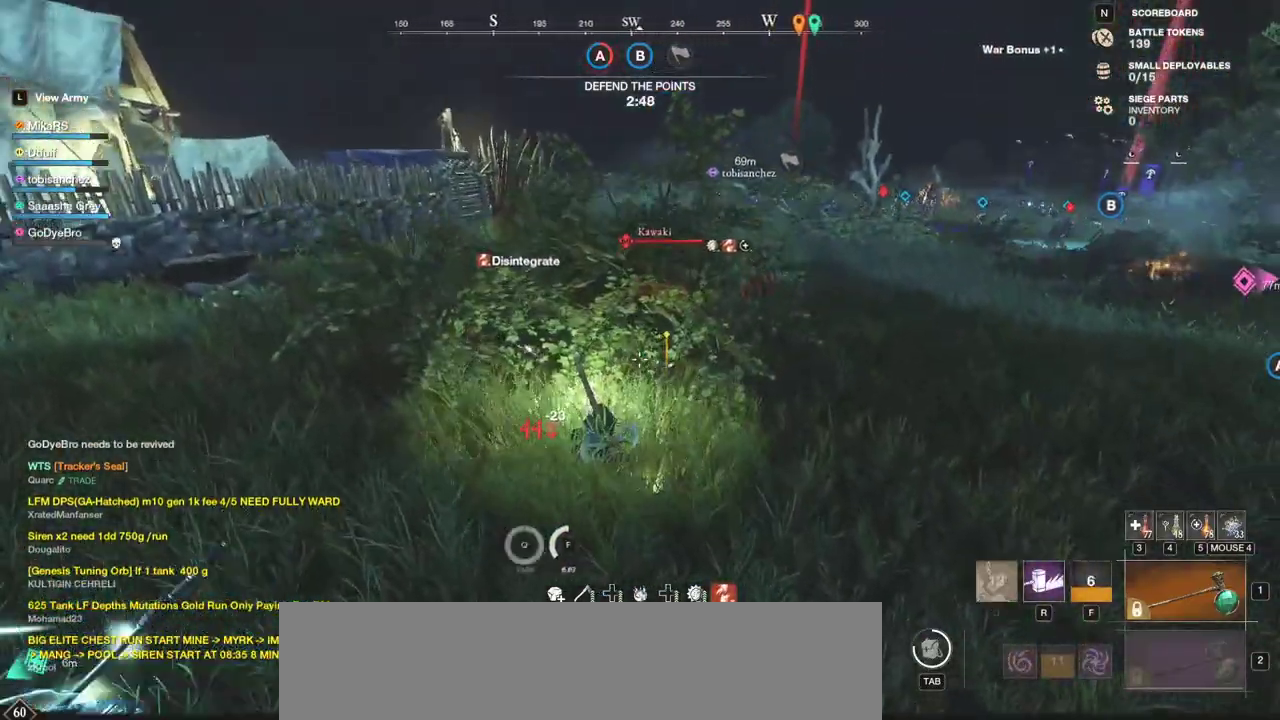
{"keys": ["w"], "mouse": [], "events": [[50, "shift", "up"], [333, "r", "down"], [417, "r", "up"]]}
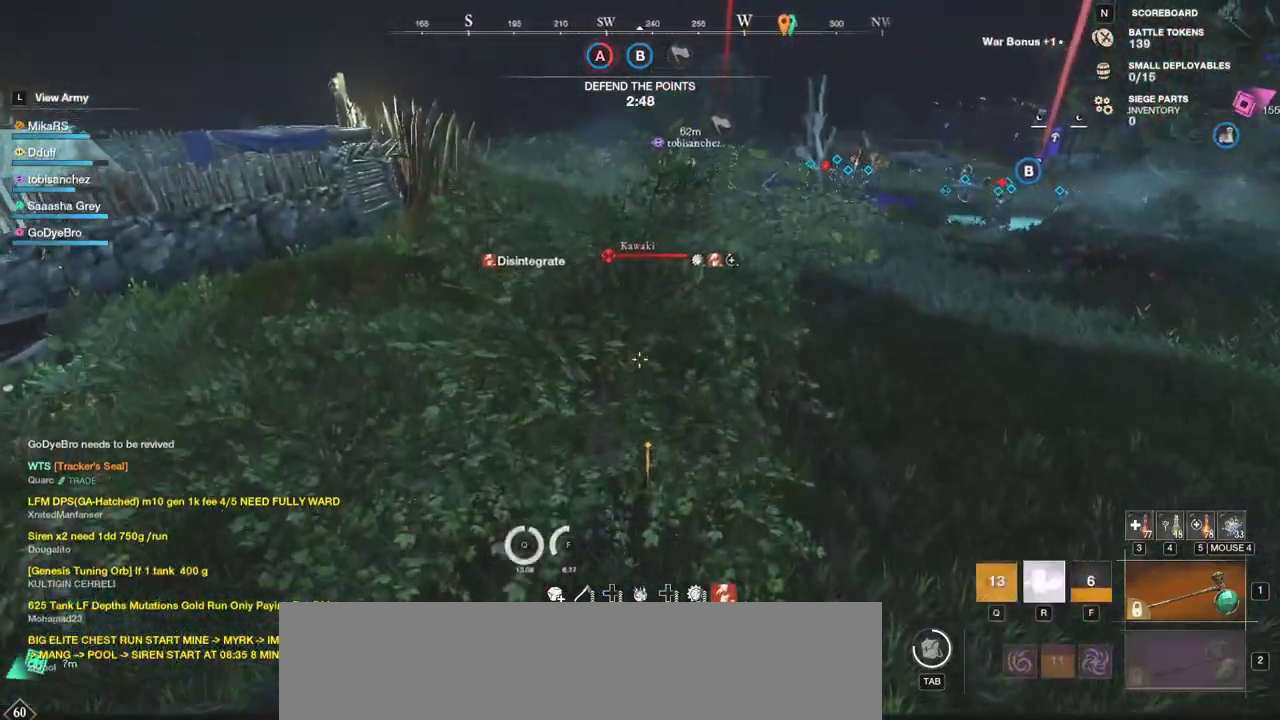
{"keys": ["w"], "mouse": [], "events": []}